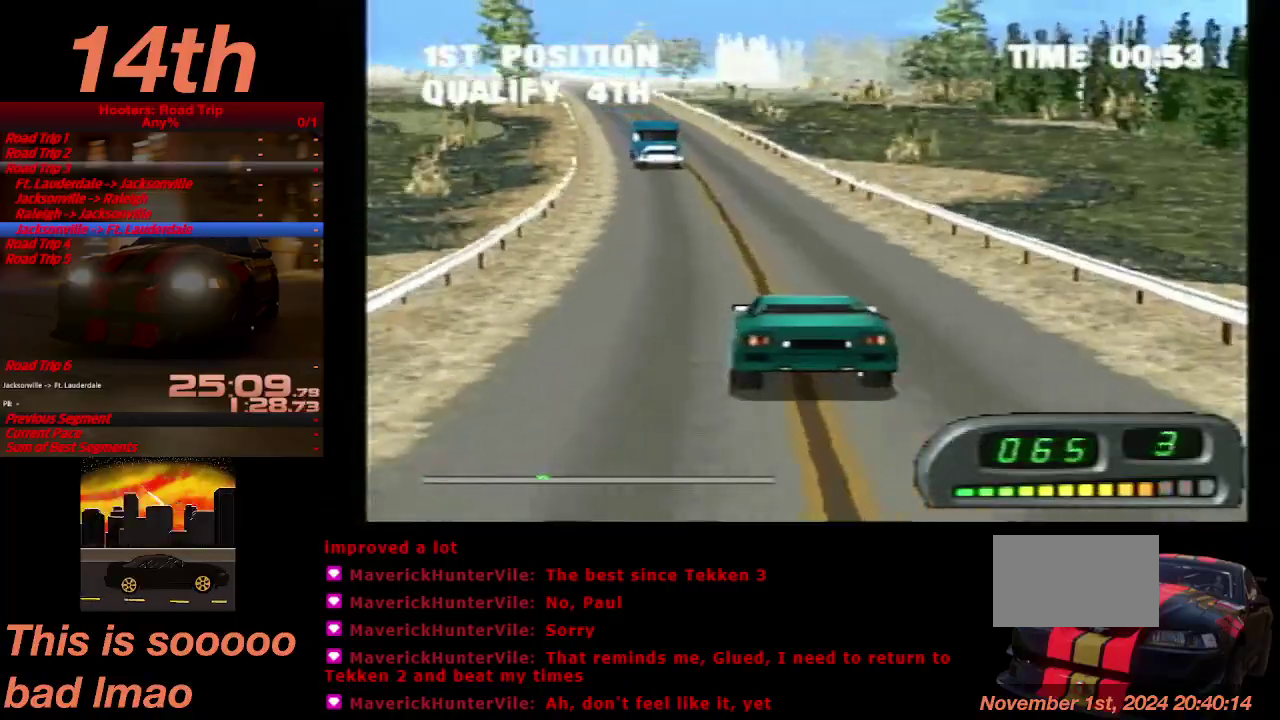
Gameplay with a controller (PlayStation layout); each line is a JSON object with the inputs held at the frame after it. "events" lists button and stick changes between this image and that frame as [ms after this image, input, new state], when the widget could be followed in between. Not read: L3 R3.
{"buttons": ["CROSS", "DPAD_LEFT"], "left_stick": "center", "right_stick": "center", "events": [[33, "DPAD_RIGHT", "down"], [233, "DPAD_RIGHT", "up"], [433, "DPAD_LEFT", "down"]]}
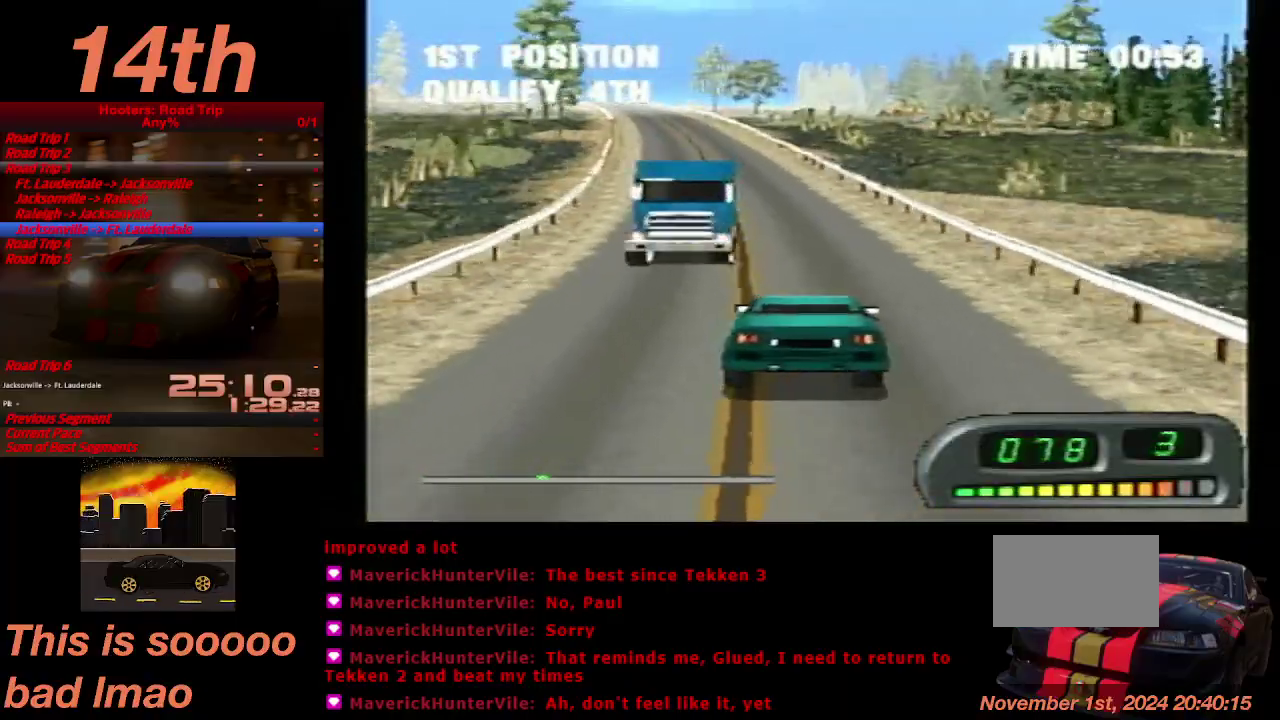
{"buttons": ["CROSS"], "left_stick": "center", "right_stick": "center", "events": [[200, "DPAD_LEFT", "up"]]}
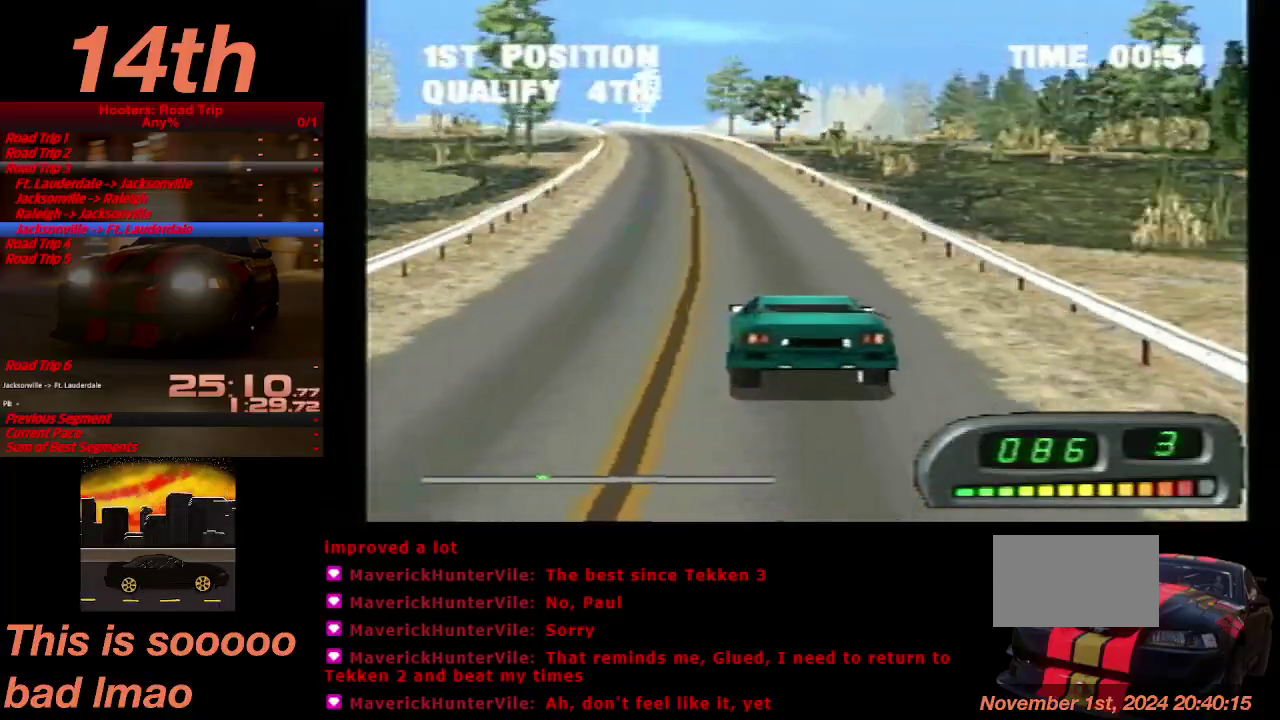
{"buttons": ["CROSS", "DPAD_LEFT"], "left_stick": "center", "right_stick": "center", "events": [[67, "DPAD_RIGHT", "down"], [133, "DPAD_RIGHT", "up"], [500, "DPAD_LEFT", "down"]]}
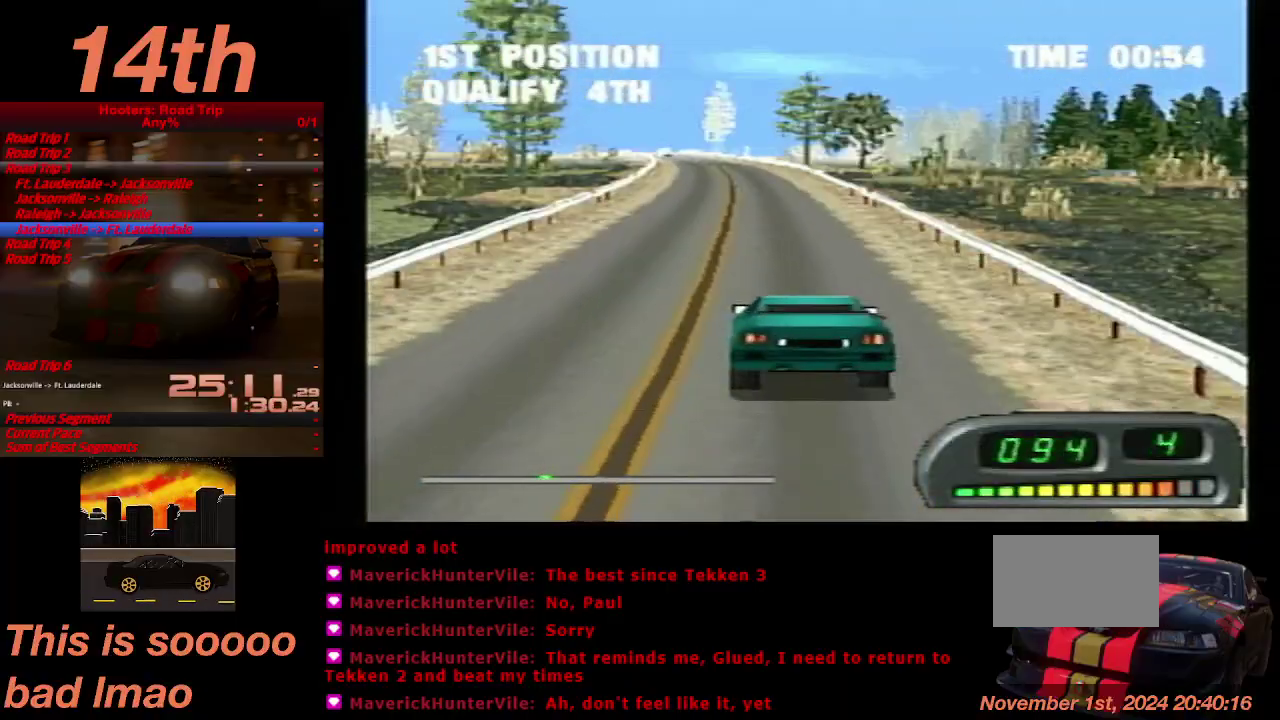
{"buttons": ["CROSS"], "left_stick": "center", "right_stick": "center", "events": [[67, "DPAD_LEFT", "up"]]}
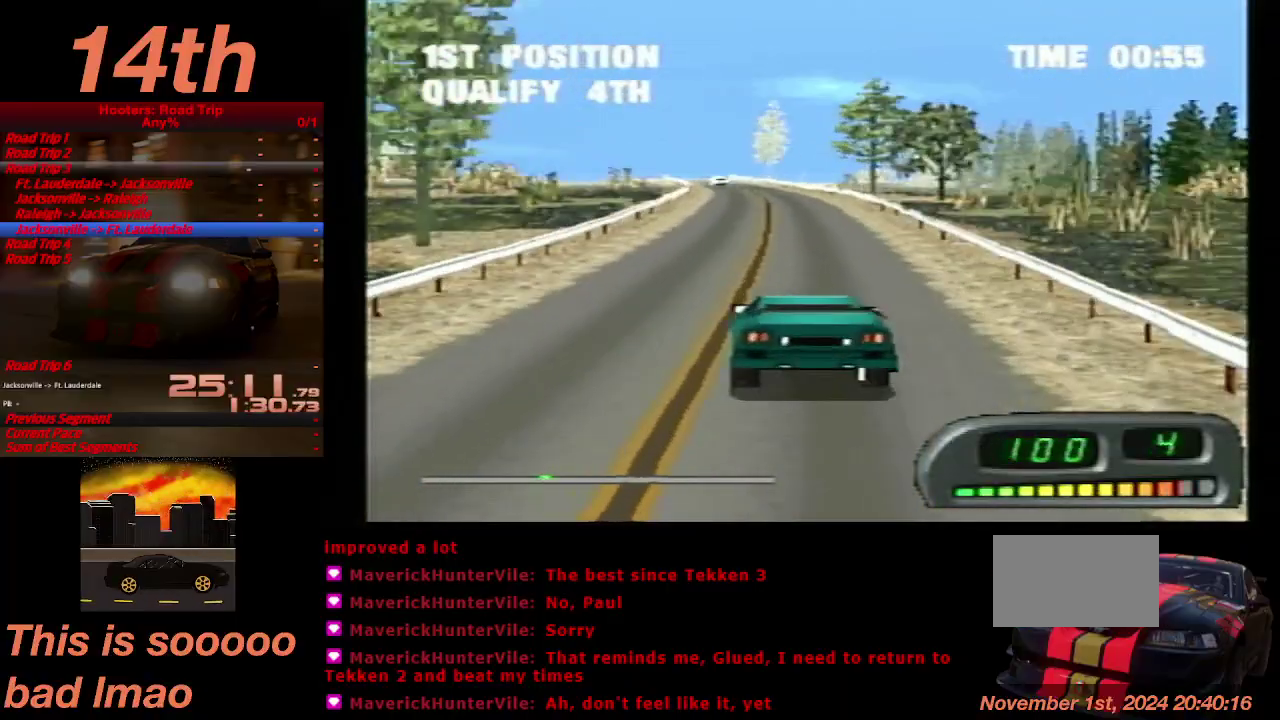
{"buttons": ["CROSS", "R1", "DPAD_RIGHT"], "left_stick": "up", "right_stick": "center", "events": [[467, "R1", "down"], [467, "left_stick", "up"], [500, "DPAD_RIGHT", "down"]]}
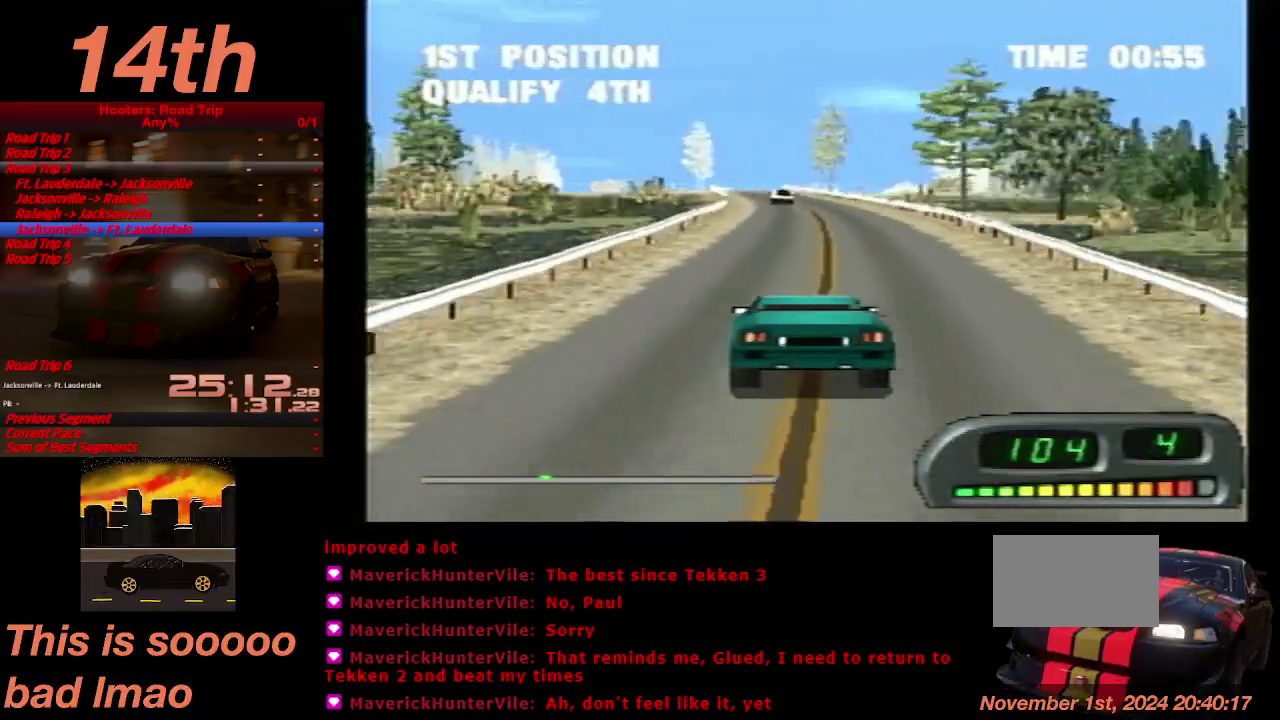
{"buttons": ["CROSS"], "left_stick": "center", "right_stick": "center", "events": [[67, "R1", "up"], [67, "left_stick", "center"], [300, "DPAD_RIGHT", "up"]]}
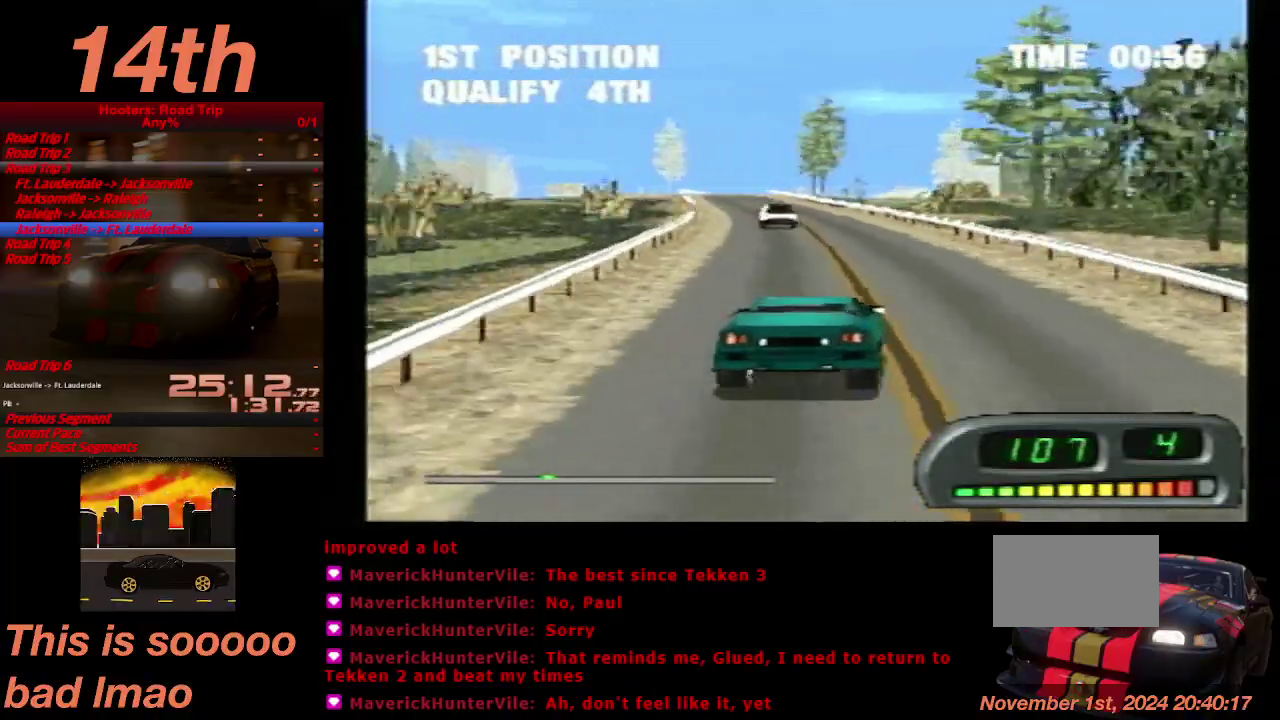
{"buttons": ["CROSS", "DPAD_LEFT"], "left_stick": "center", "right_stick": "center", "events": [[67, "DPAD_LEFT", "down"]]}
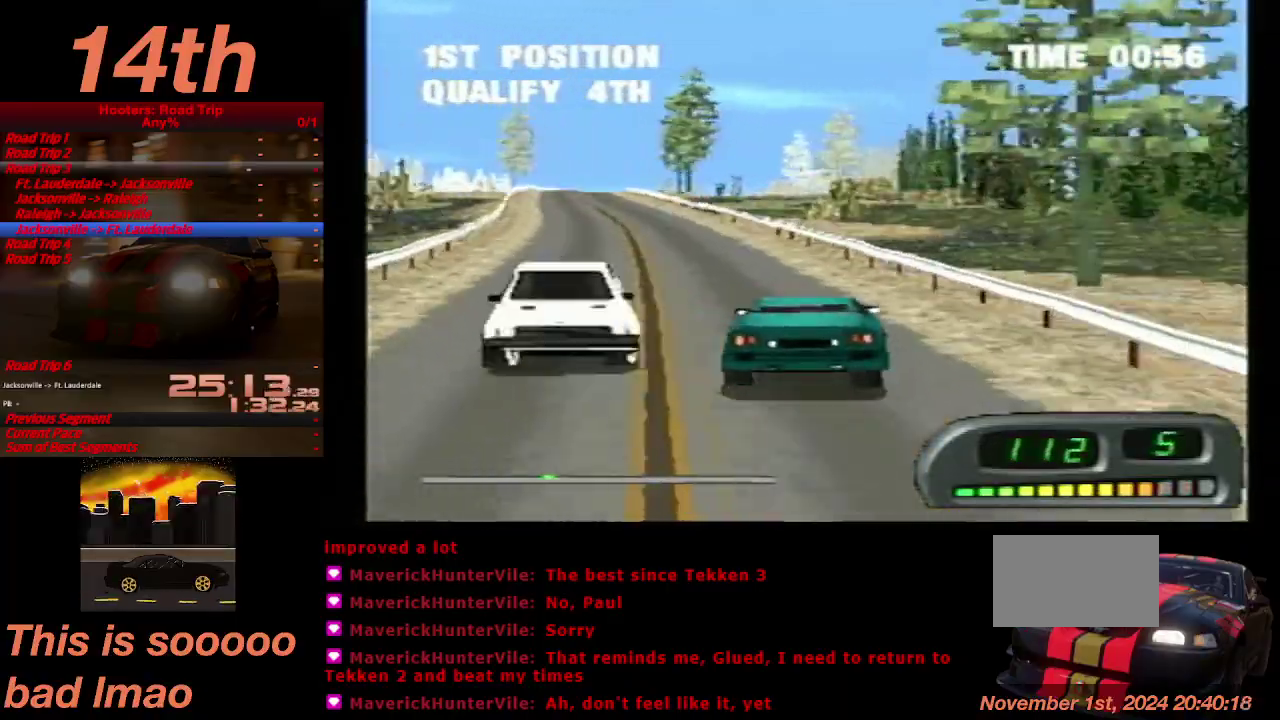
{"buttons": ["CROSS", "DPAD_RIGHT"], "left_stick": "center", "right_stick": "center", "events": [[100, "DPAD_LEFT", "up"], [467, "DPAD_RIGHT", "down"]]}
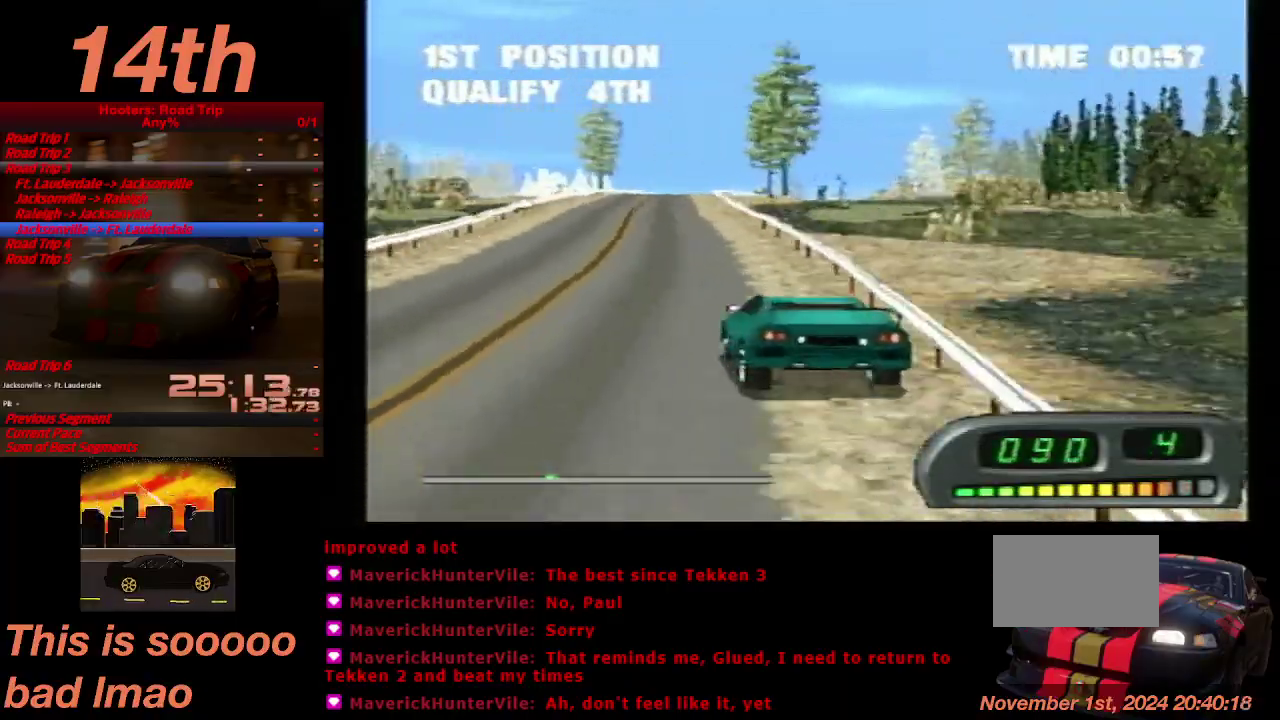
{"buttons": ["CROSS"], "left_stick": "center", "right_stick": "center", "events": [[133, "DPAD_RIGHT", "up"]]}
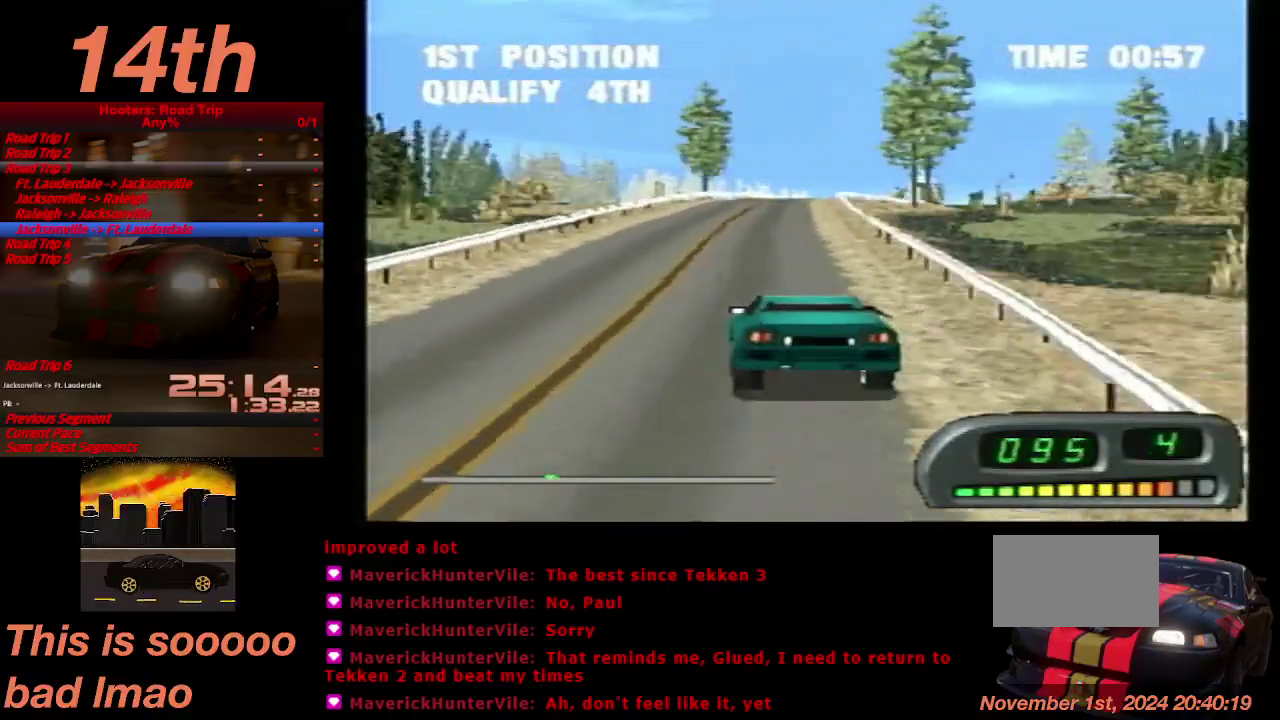
{"buttons": ["CROSS"], "left_stick": "center", "right_stick": "center", "events": [[200, "DPAD_RIGHT", "down"], [267, "DPAD_RIGHT", "up"]]}
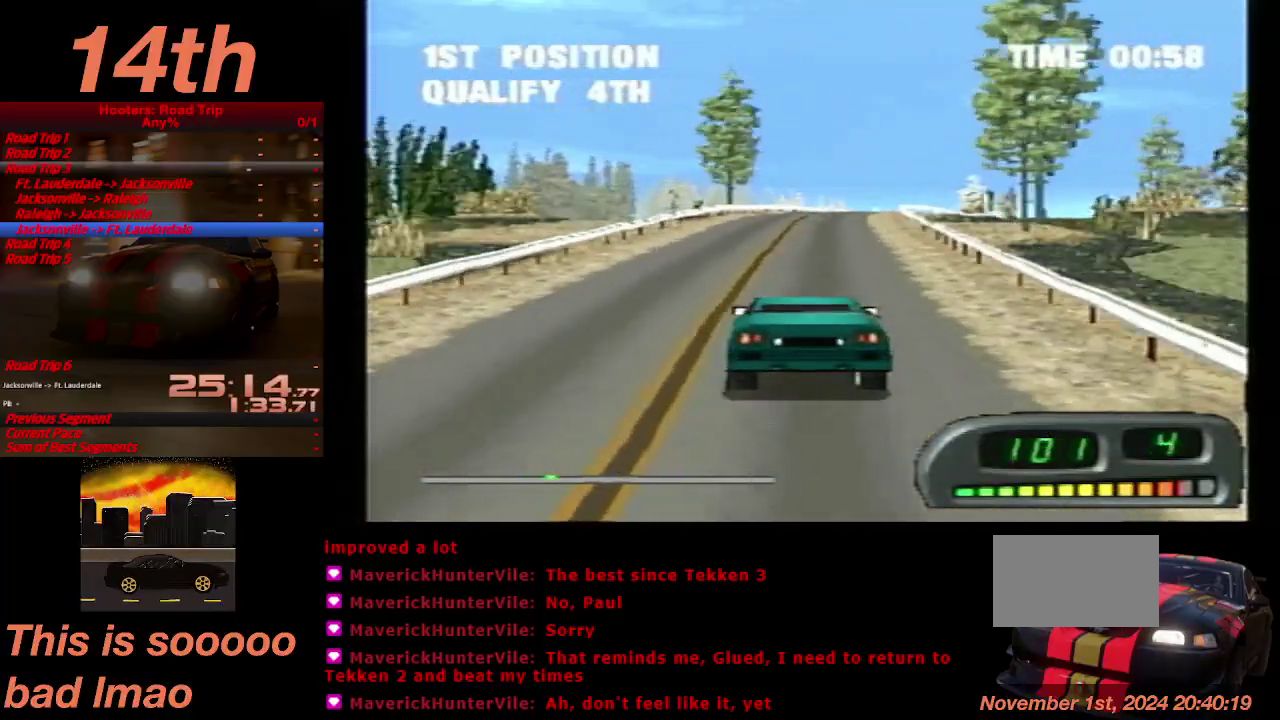
{"buttons": ["CROSS"], "left_stick": "center", "right_stick": "center", "events": [[300, "DPAD_RIGHT", "down"], [400, "DPAD_RIGHT", "up"]]}
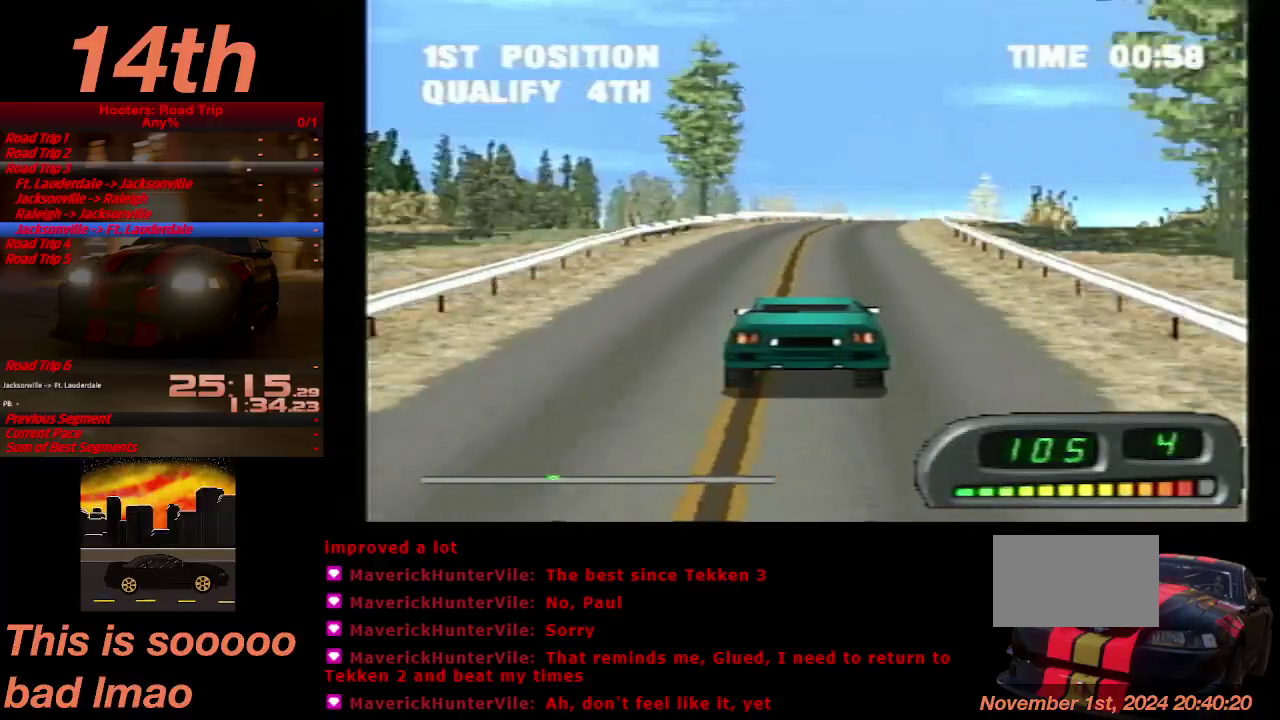
{"buttons": ["CROSS"], "left_stick": "center", "right_stick": "center", "events": []}
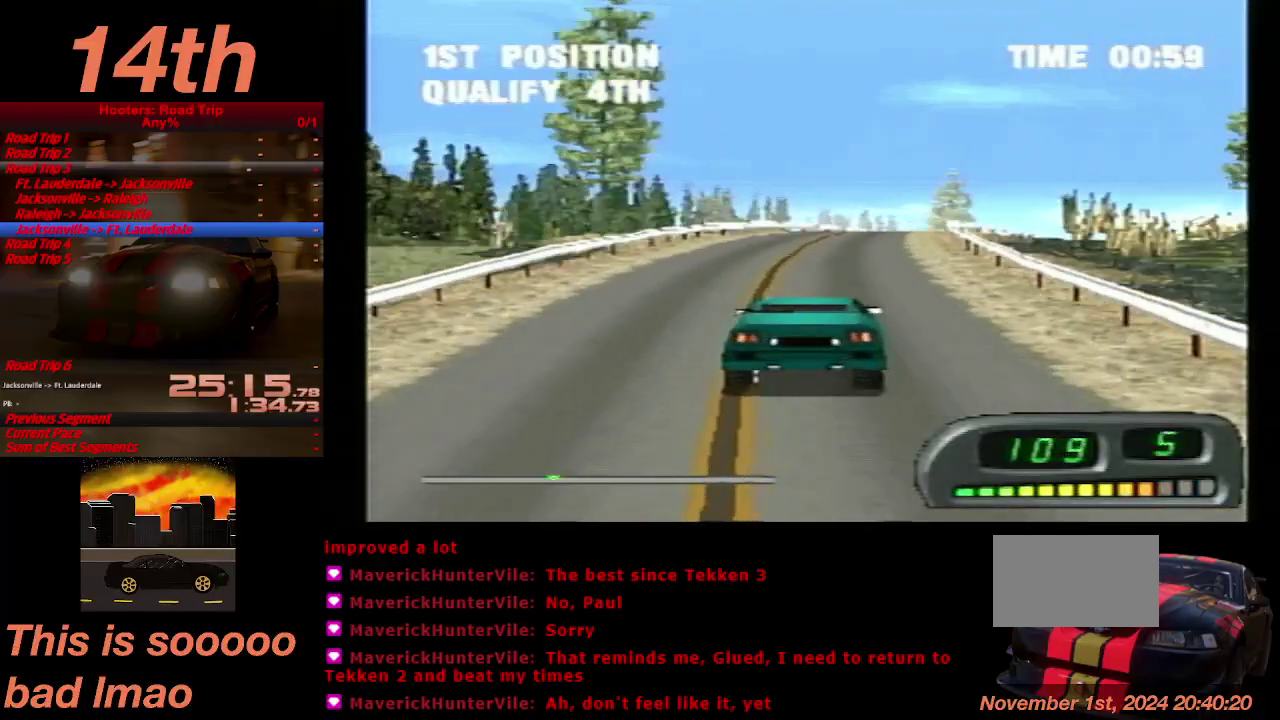
{"buttons": ["CROSS"], "left_stick": "center", "right_stick": "center", "events": [[33, "DPAD_RIGHT", "down"], [133, "DPAD_RIGHT", "up"], [233, "DPAD_RIGHT", "down"], [333, "DPAD_RIGHT", "up"]]}
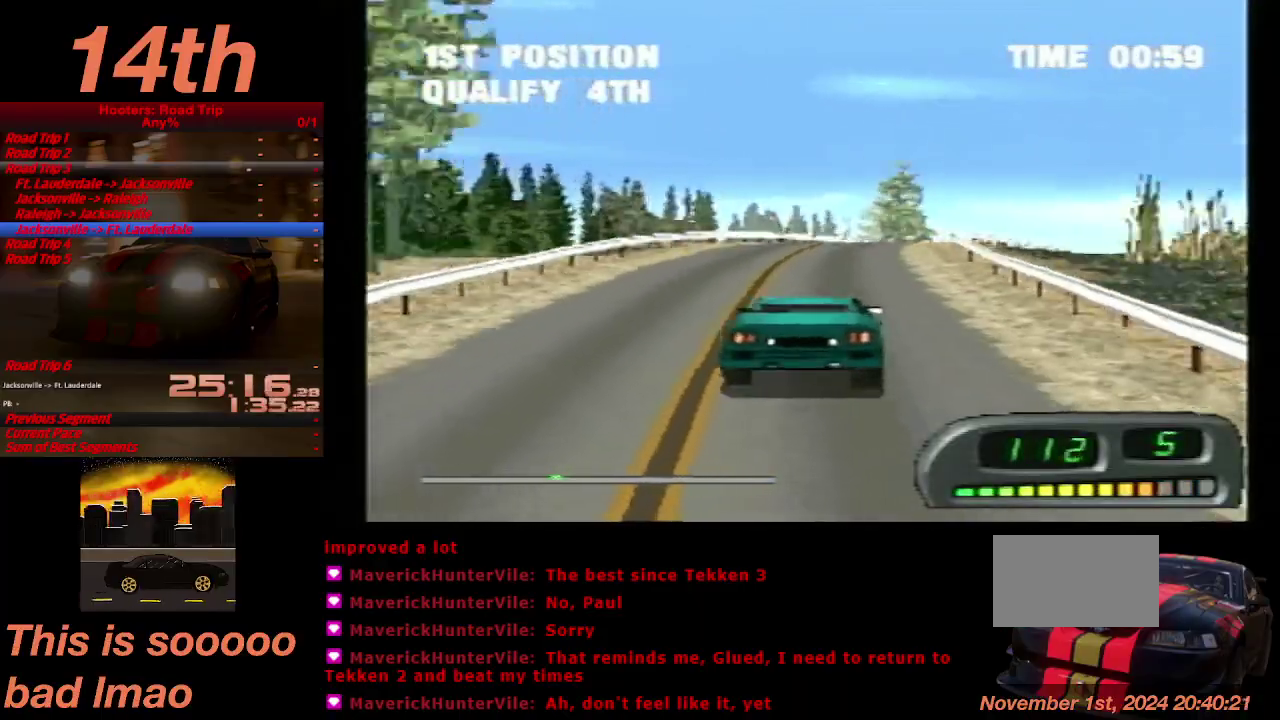
{"buttons": ["CROSS", "DPAD_RIGHT"], "left_stick": "center", "right_stick": "center", "events": [[300, "DPAD_LEFT", "down"], [367, "DPAD_LEFT", "up"], [467, "DPAD_RIGHT", "down"]]}
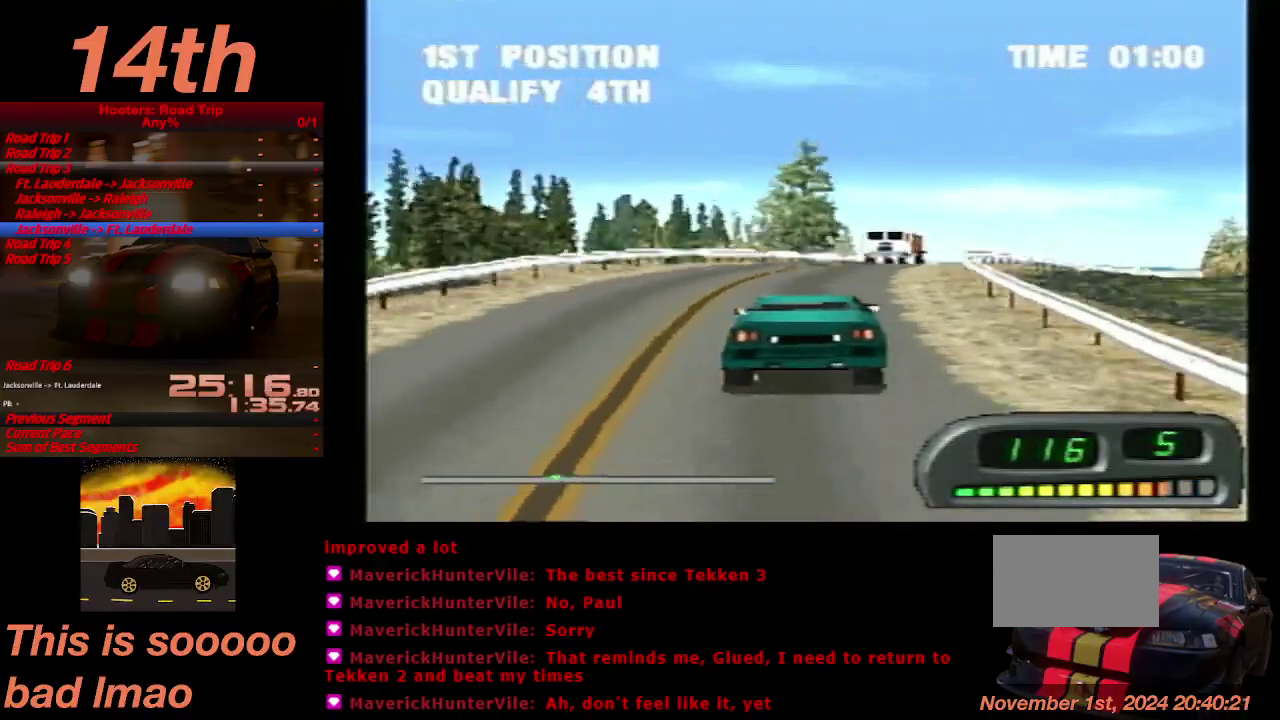
{"buttons": ["CROSS"], "left_stick": "center", "right_stick": "center", "events": [[467, "DPAD_RIGHT", "up"]]}
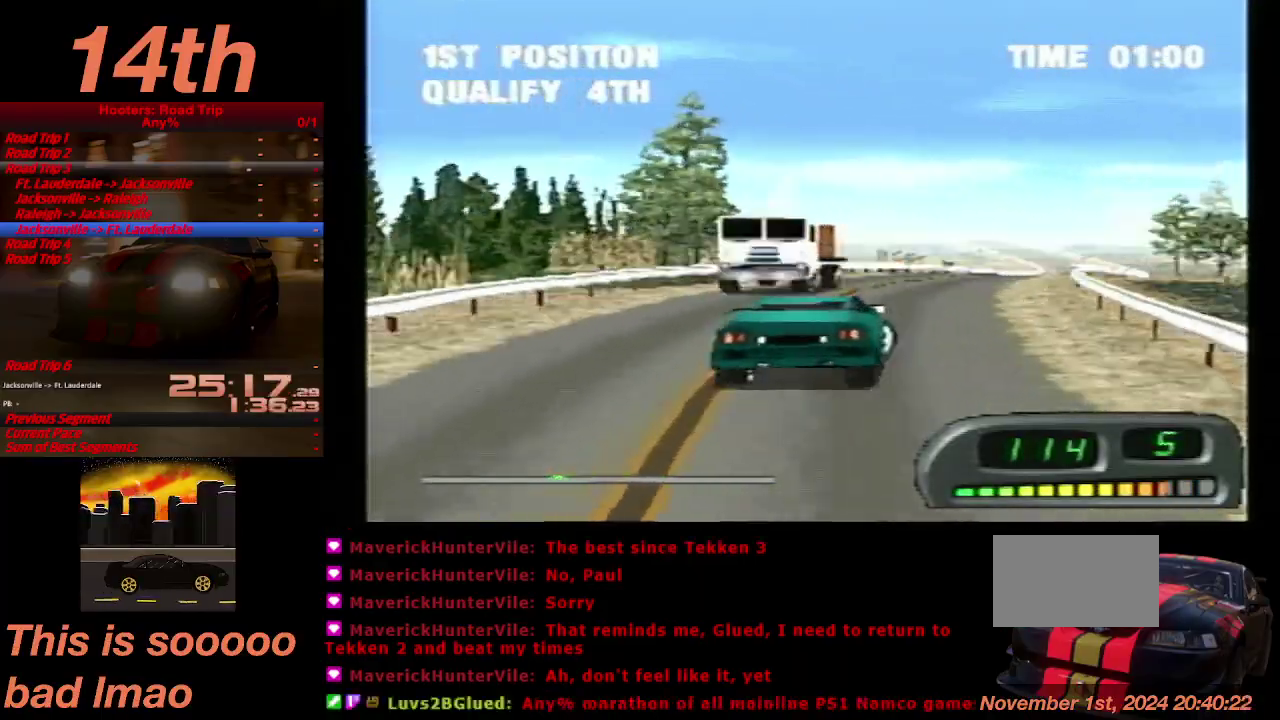
{"buttons": ["CROSS", "DPAD_LEFT"], "left_stick": "center", "right_stick": "center", "events": [[167, "DPAD_LEFT", "down"], [367, "DPAD_LEFT", "up"], [467, "DPAD_LEFT", "down"]]}
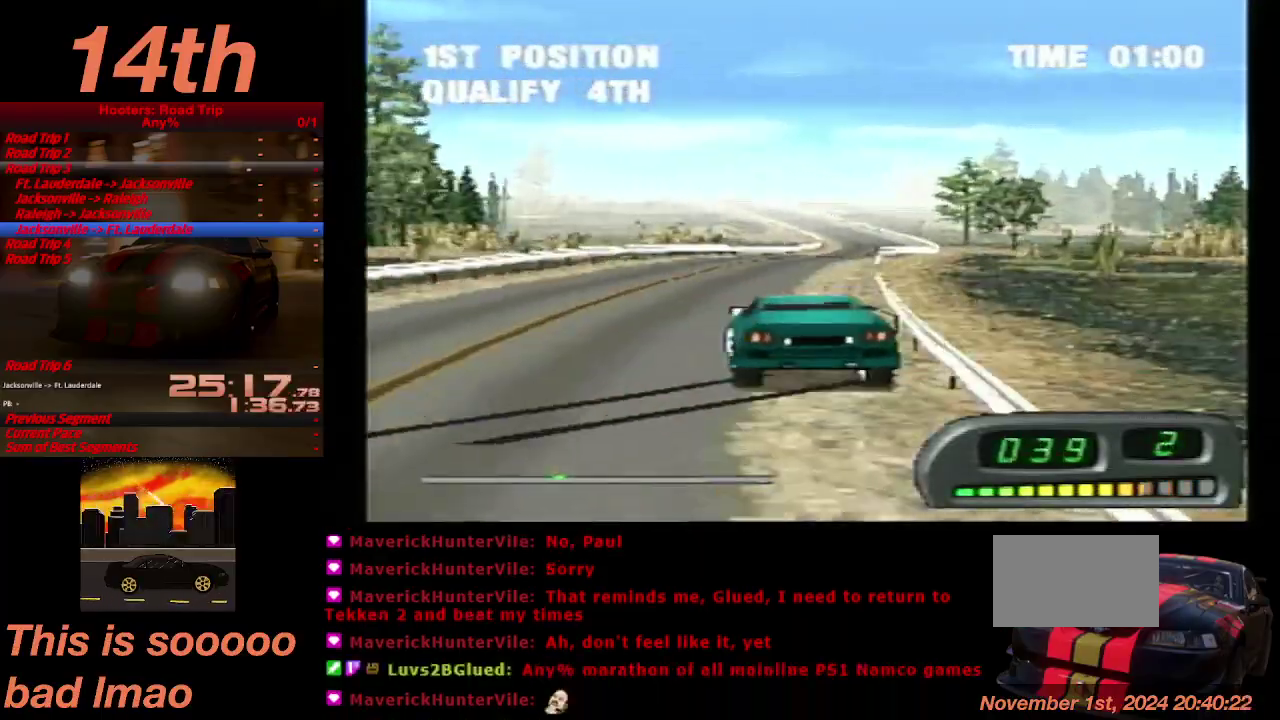
{"buttons": ["CROSS", "DPAD_RIGHT"], "left_stick": "center", "right_stick": "center", "events": [[33, "DPAD_LEFT", "up"], [167, "DPAD_RIGHT", "down"]]}
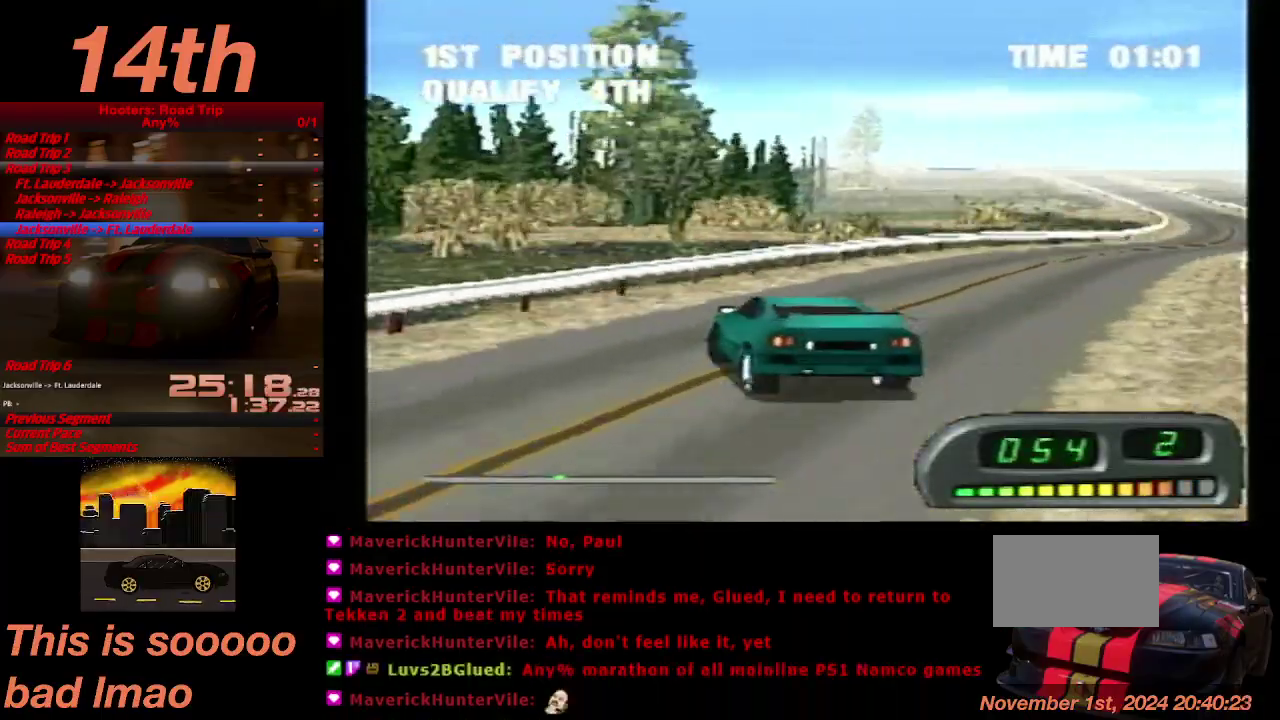
{"buttons": ["CROSS"], "left_stick": "center", "right_stick": "center", "events": [[67, "left_stick", "up"], [100, "R1", "down"], [200, "R1", "up"], [200, "left_stick", "center"], [400, "DPAD_RIGHT", "up"]]}
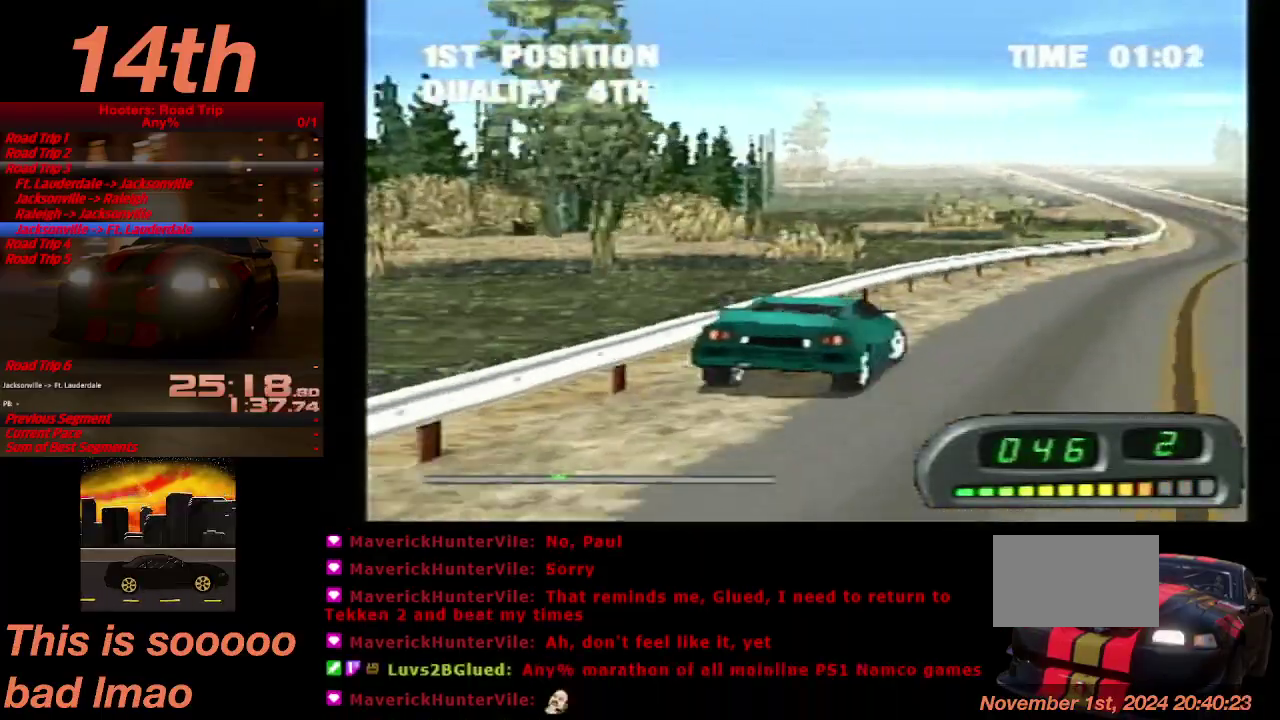
{"buttons": ["CROSS", "DPAD_LEFT"], "left_stick": "center", "right_stick": "center", "events": [[167, "DPAD_LEFT", "down"]]}
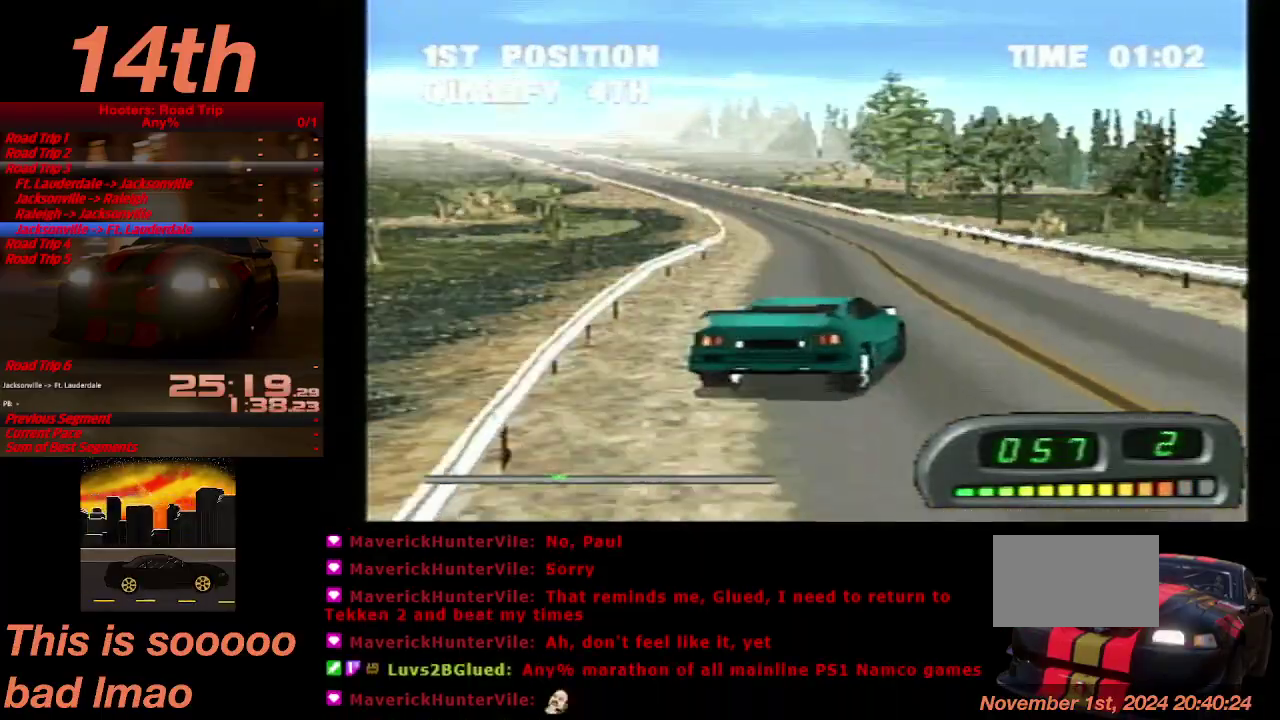
{"buttons": ["CROSS"], "left_stick": "center", "right_stick": "center", "events": [[133, "DPAD_LEFT", "up"]]}
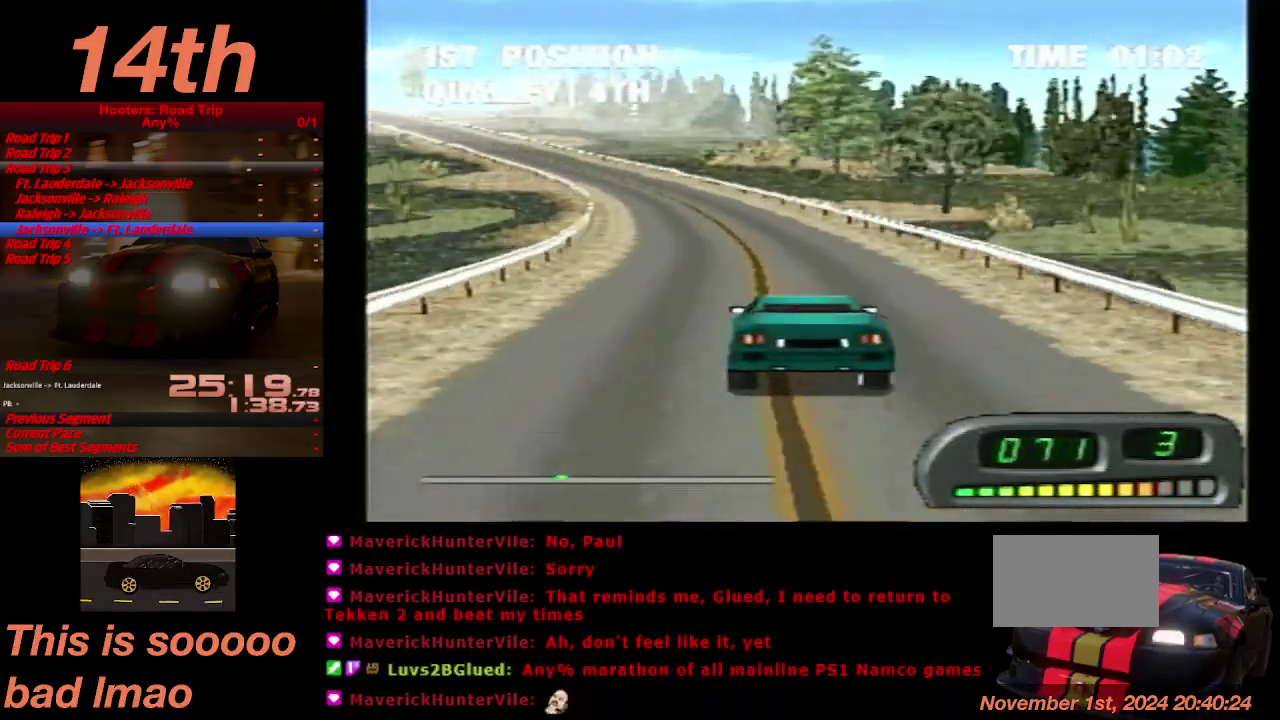
{"buttons": ["CROSS"], "left_stick": "center", "right_stick": "center", "events": [[300, "DPAD_RIGHT", "down"], [433, "DPAD_RIGHT", "up"]]}
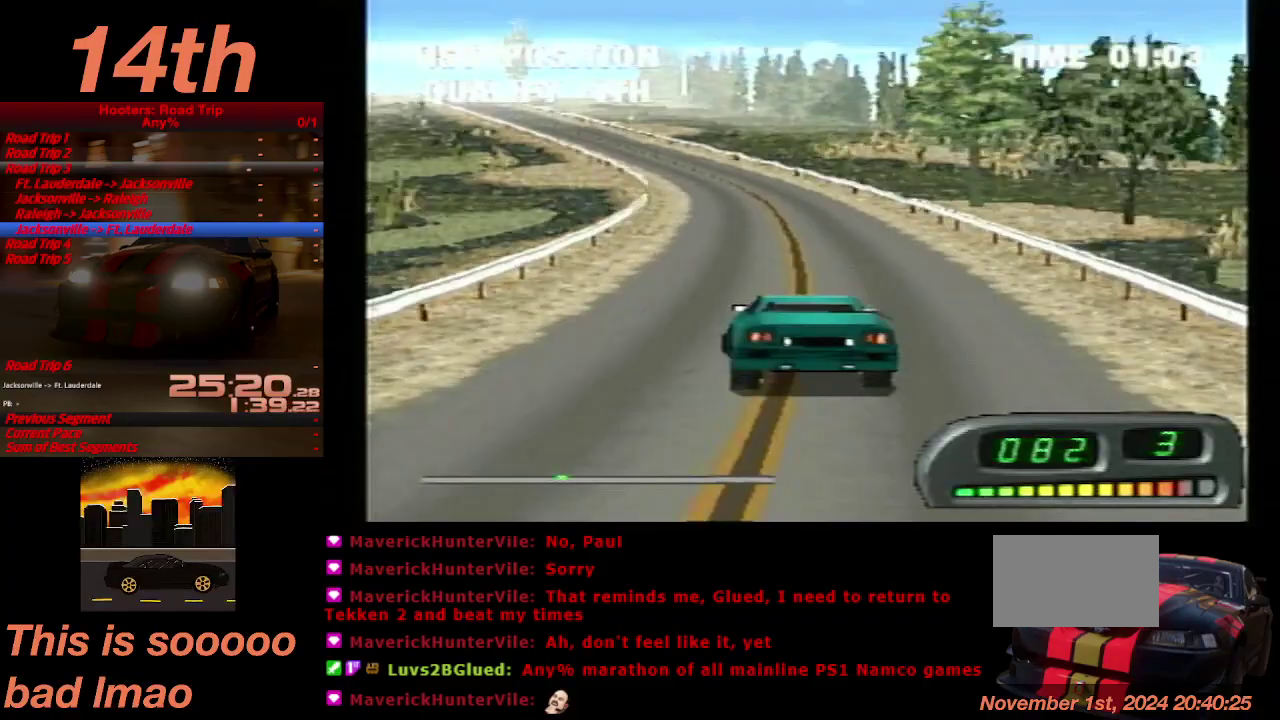
{"buttons": ["CROSS"], "left_stick": "center", "right_stick": "center", "events": []}
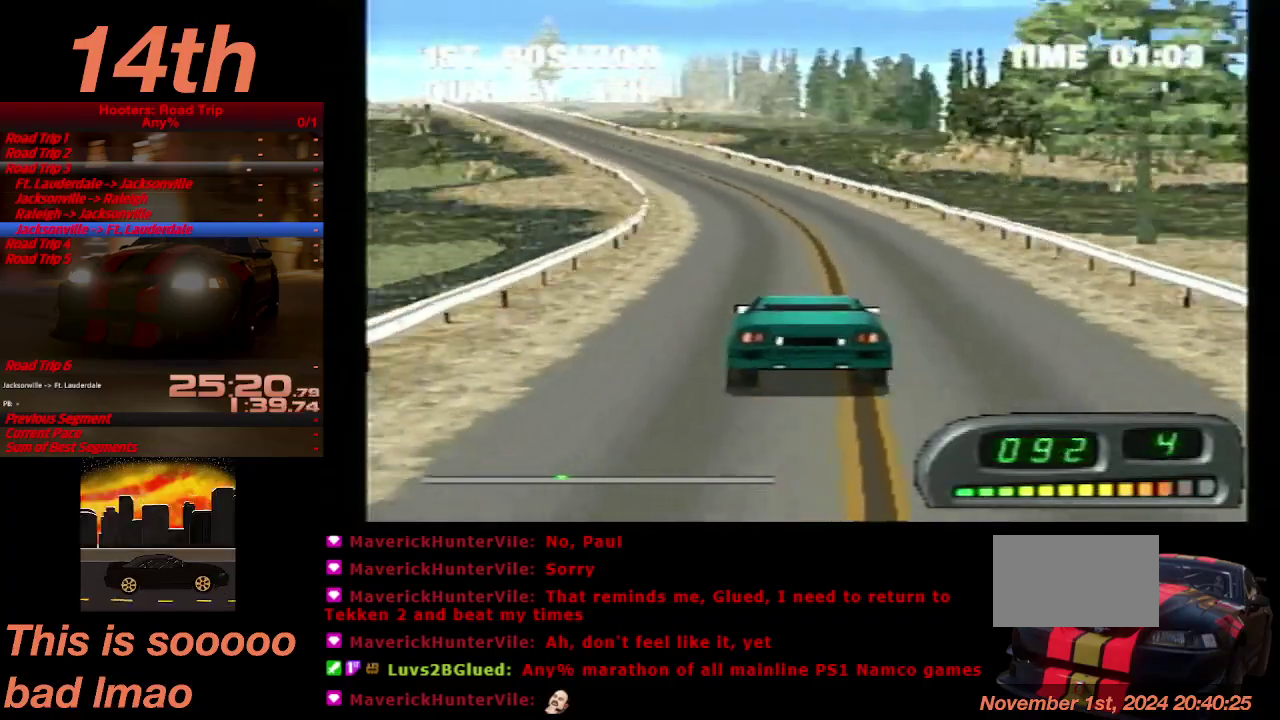
{"buttons": ["CROSS"], "left_stick": "center", "right_stick": "center", "events": [[33, "DPAD_LEFT", "down"], [167, "DPAD_LEFT", "up"]]}
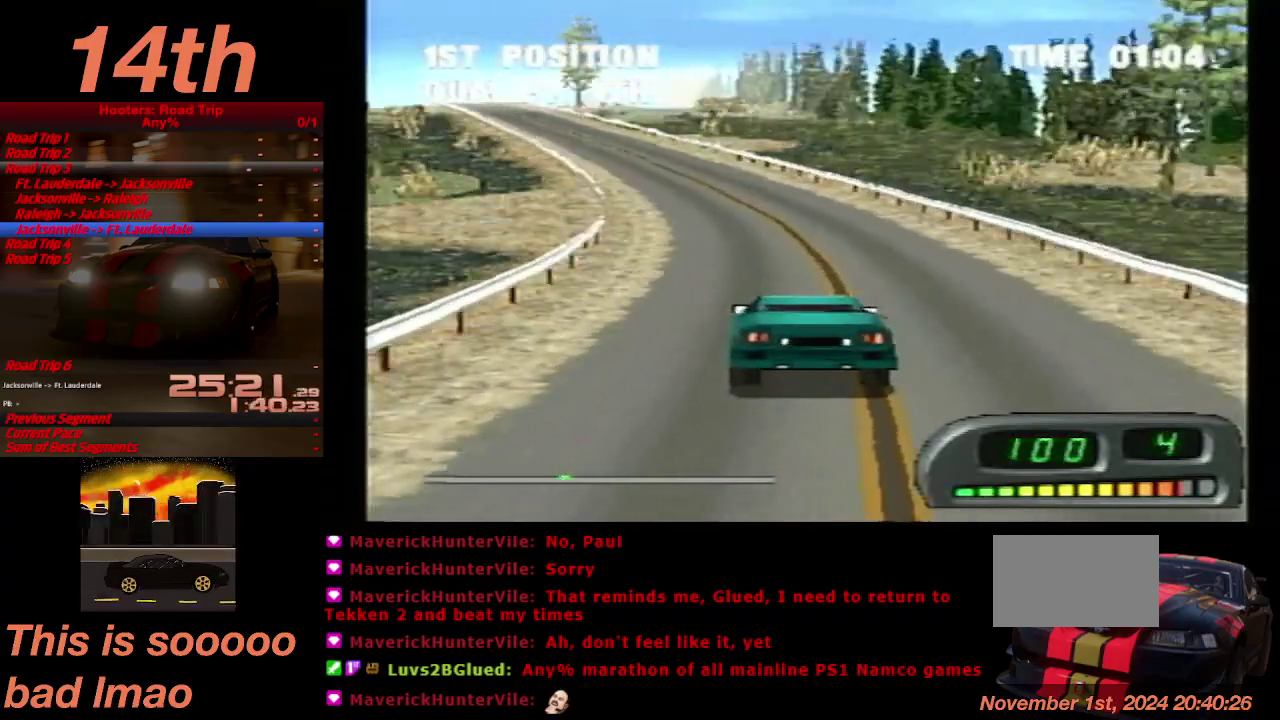
{"buttons": ["CROSS"], "left_stick": "center", "right_stick": "center", "events": [[167, "DPAD_LEFT", "down"], [200, "R1", "down"], [200, "left_stick", "up"], [267, "DPAD_LEFT", "up"], [300, "R1", "up"], [333, "left_stick", "center"]]}
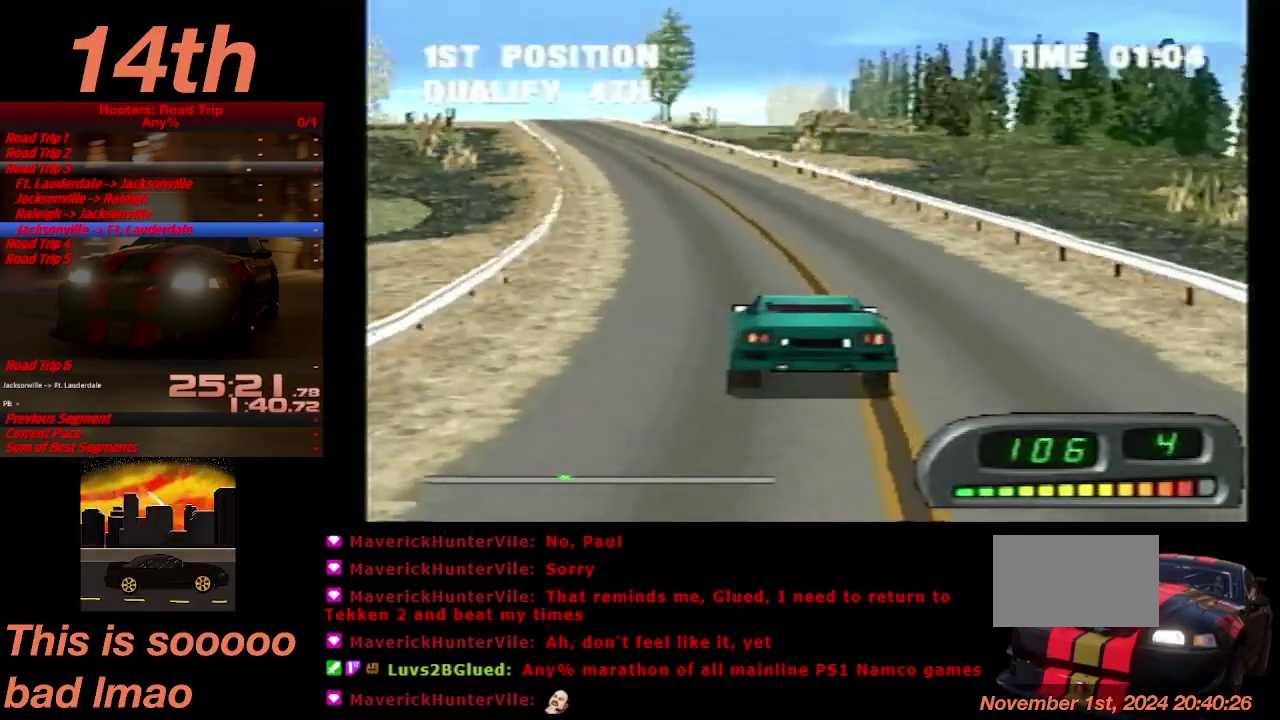
{"buttons": ["CROSS"], "left_stick": "center", "right_stick": "center", "events": [[33, "DPAD_LEFT", "down"], [200, "DPAD_LEFT", "up"]]}
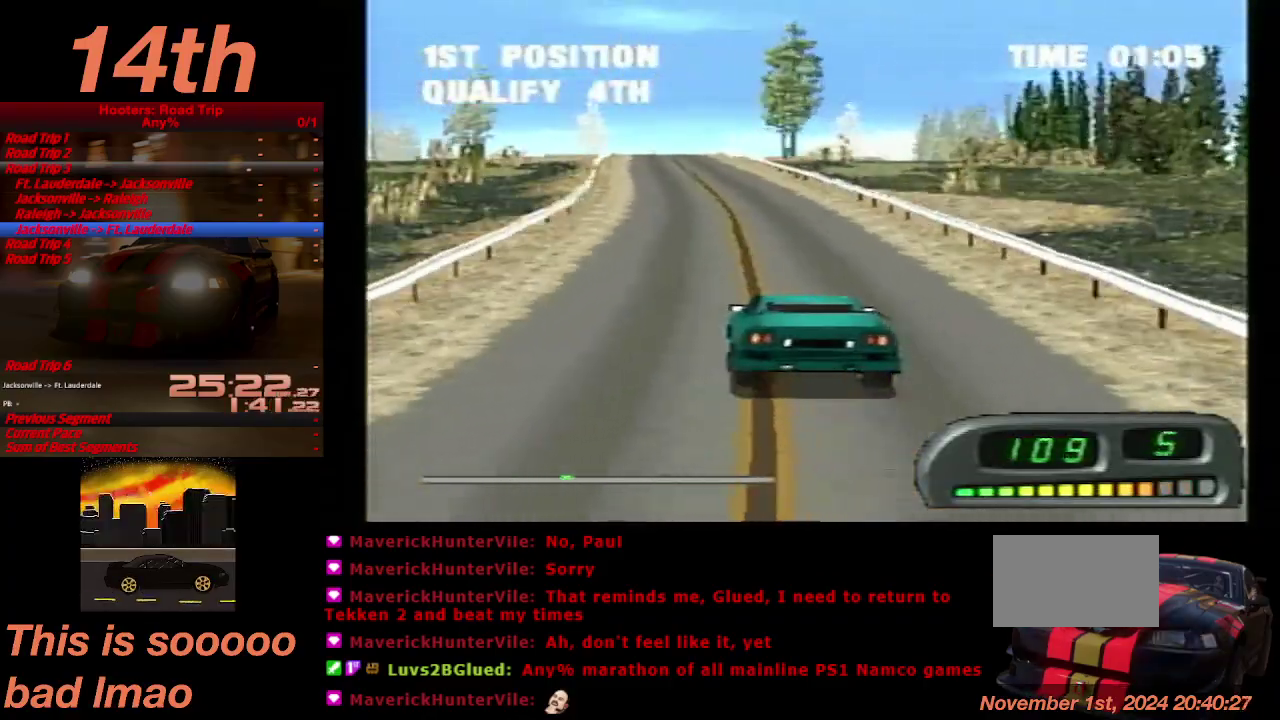
{"buttons": ["CROSS"], "left_stick": "center", "right_stick": "center", "events": [[200, "DPAD_RIGHT", "down"], [333, "DPAD_RIGHT", "up"]]}
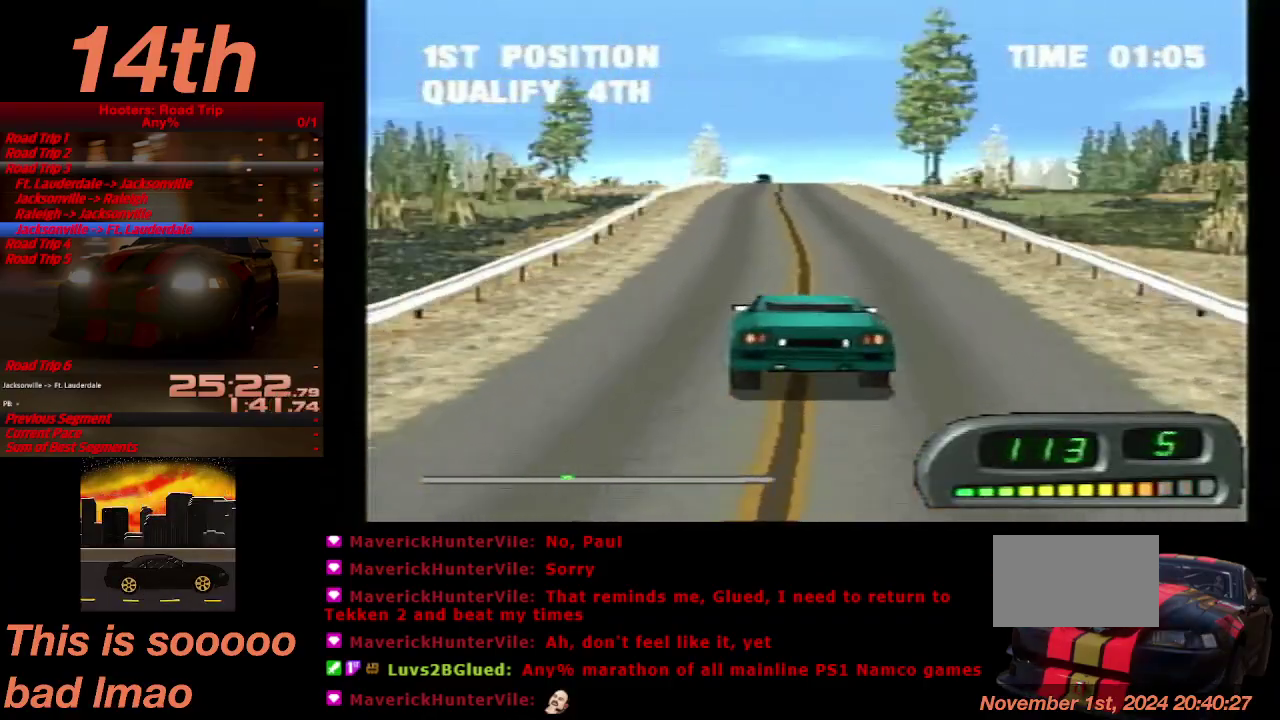
{"buttons": ["CROSS"], "left_stick": "center", "right_stick": "center", "events": []}
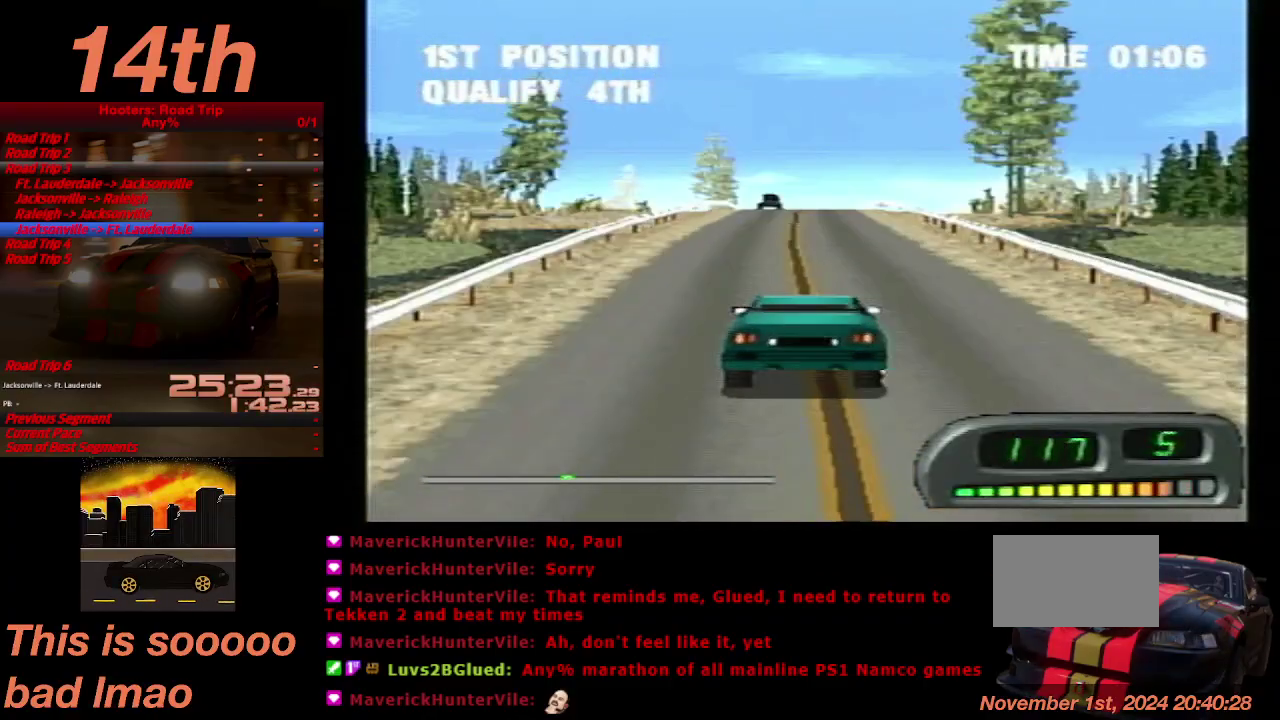
{"buttons": ["CROSS"], "left_stick": "center", "right_stick": "center", "events": [[200, "DPAD_LEFT", "down"], [300, "DPAD_LEFT", "up"]]}
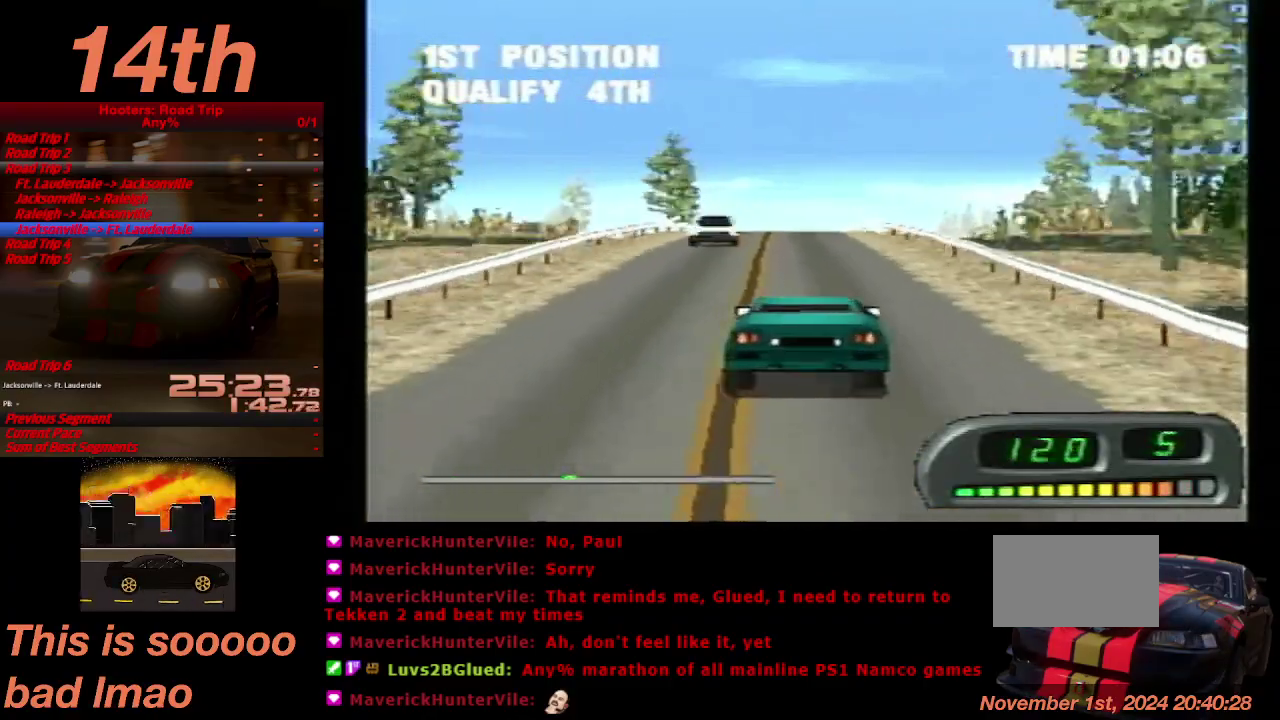
{"buttons": ["CROSS"], "left_stick": "center", "right_stick": "center", "events": []}
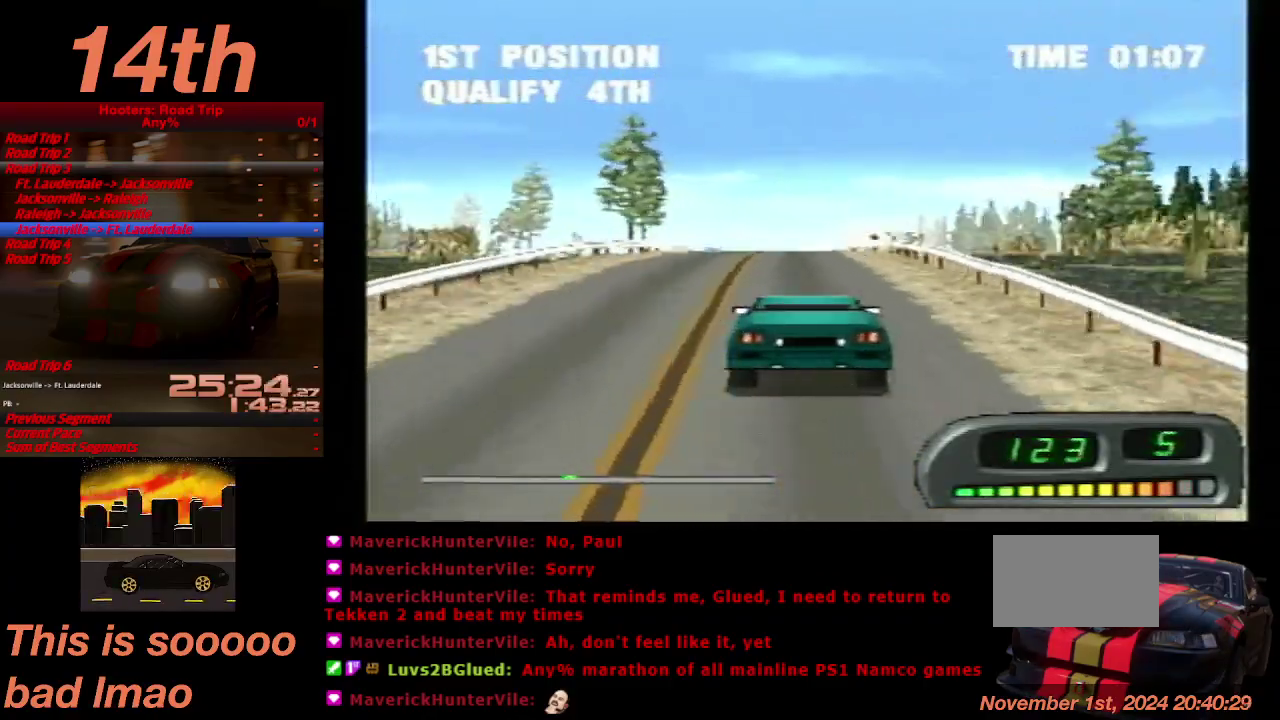
{"buttons": ["CROSS"], "left_stick": "center", "right_stick": "center", "events": []}